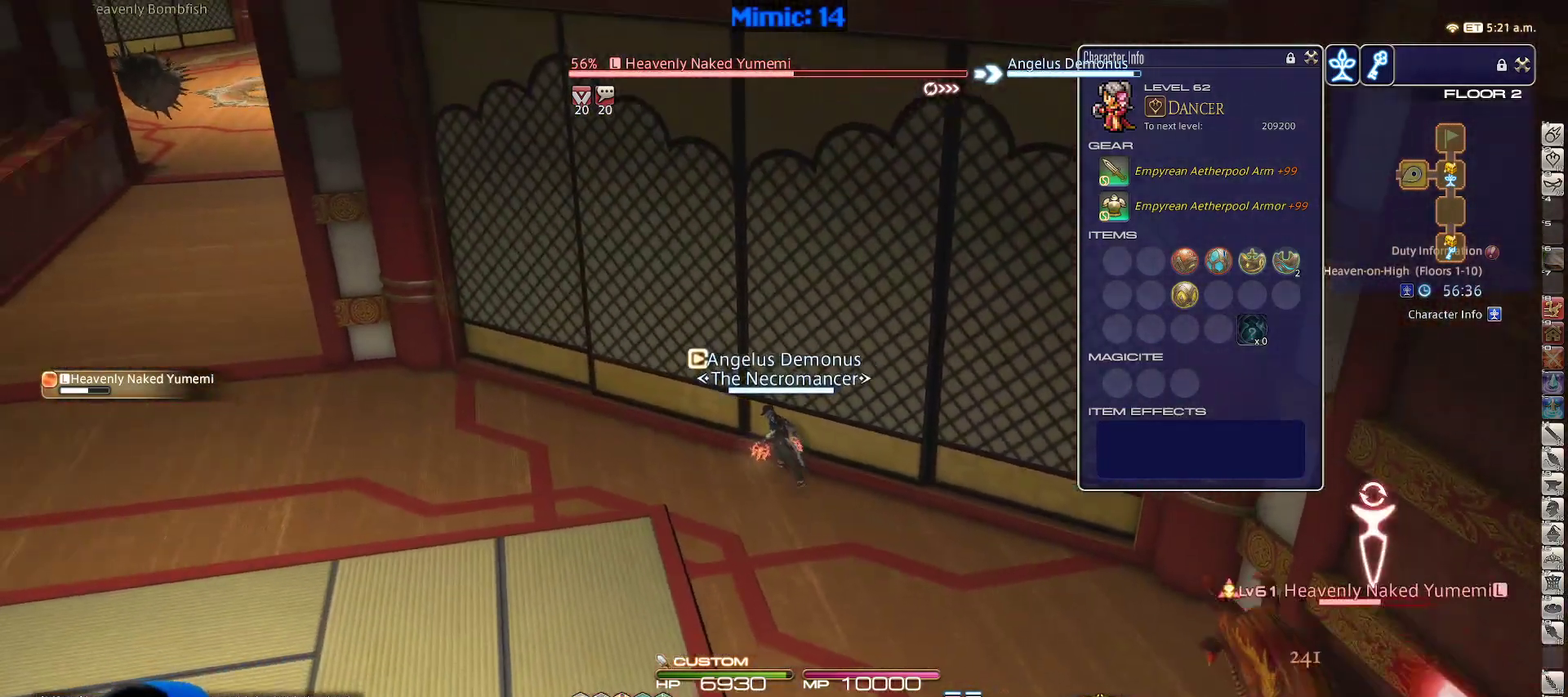
Gameplay with keyboard; each line is a JSON object with the keys held at the frame after it. "events" lists presses ("down") and releases ("up") of ".", "/", "0", "1", "2", "3", "4", "5", "6", "7", "8", "9", "a", "alt_l", "alt_r", "b", "backslash", "backspace", "c", "caps_lock", "comma", "ctrl_l", "ctrl_r", "d", "down", "e", "equals", "escape", "f", "f1", "f10", "f11", "f12", "f2", "f3", "f4", "f5", "f6", "f7", "f8", "f9", "g", "h", "i", "j", "k", "l", "lbracket", "left", "m", "minus", "n", "o", "p", "q", "quote", "r", "rbracket", "return", "right", "s", "semicolon", "shift_l", "shift_r", "space", "super", "t", "tab", "tilde", "u", "up", "v", "w", "x", "y" and "z" between this image and that frame as [ms after this image, input, new state], when the widget could be followed in between. No other keys are recorded. Mouse input is not recorded.
{"keys": ["a", "return", "w"], "events": [[83, "return", "down"], [217, "return", "up"], [267, "return", "down"], [417, "return", "up"], [500, "return", "down"]]}
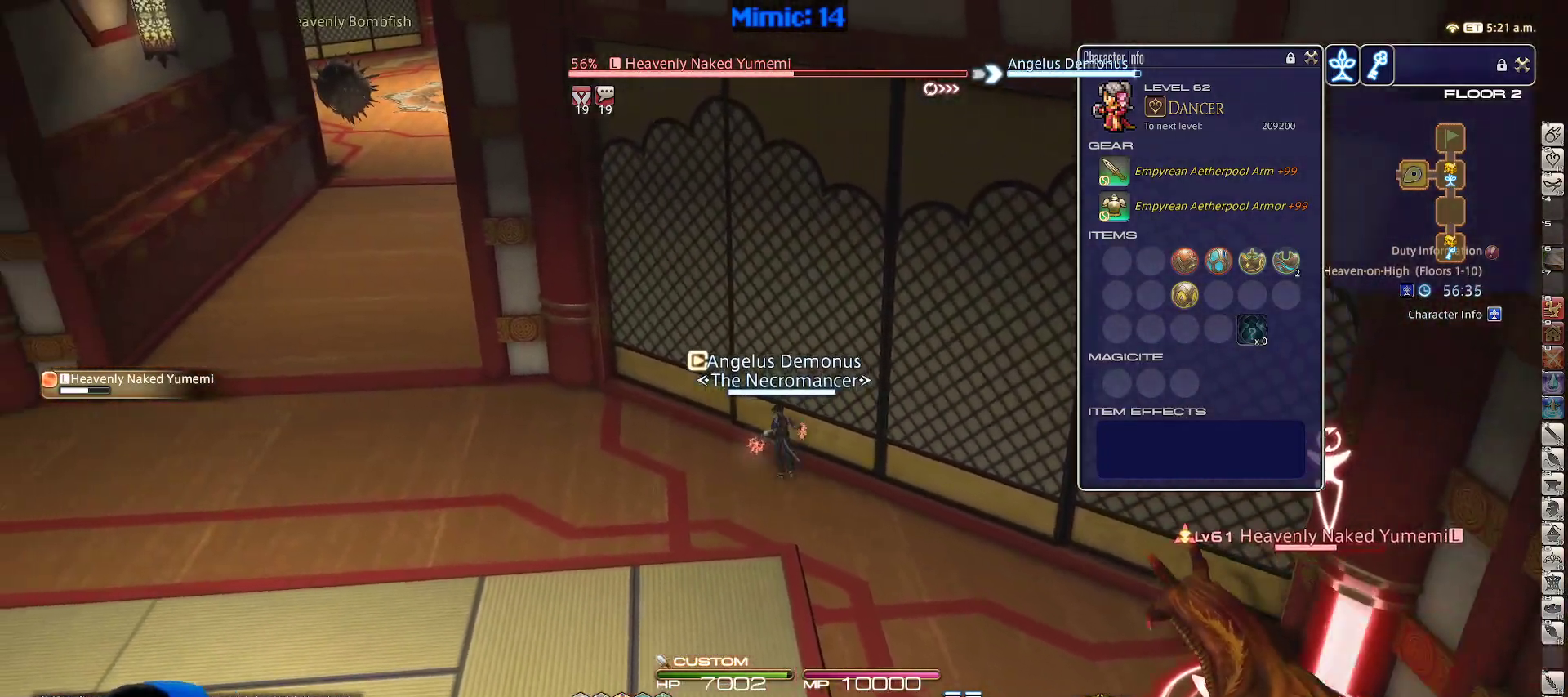
{"keys": ["a", "w"], "events": [[100, "return", "up"], [183, "return", "down"], [283, "return", "up"], [367, "return", "down"], [467, "return", "up"]]}
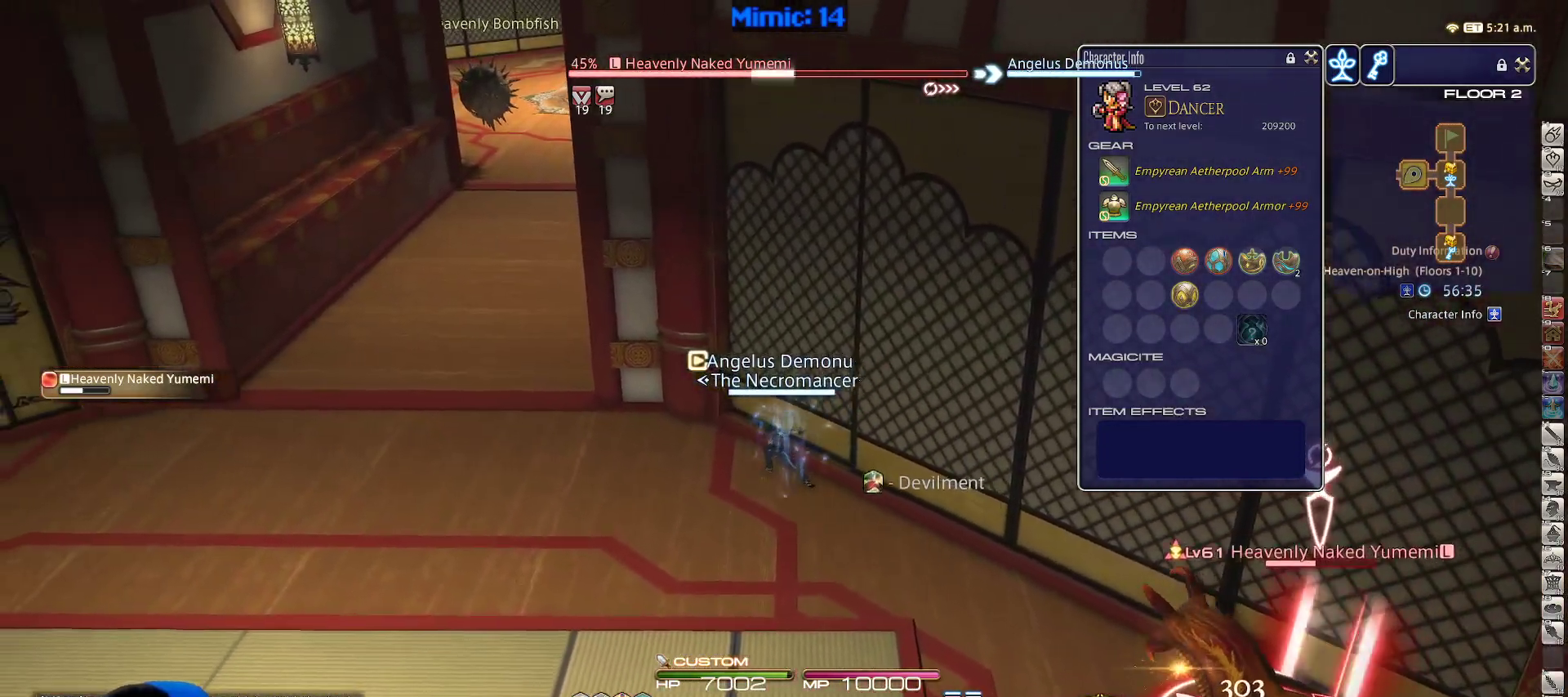
{"keys": ["a", "w"], "events": [[33, "return", "down"], [167, "return", "up"]]}
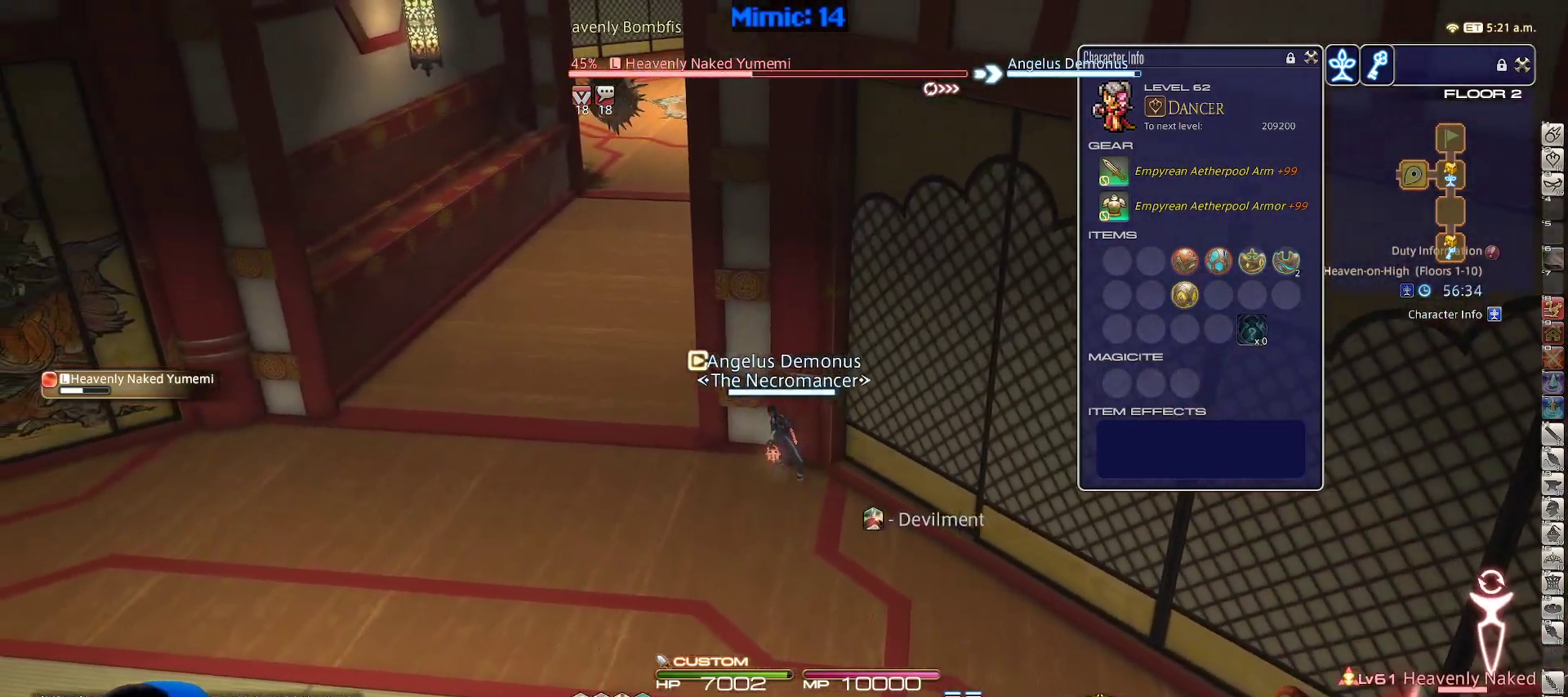
{"keys": ["a", "return", "w"], "events": [[217, "minus", "down"], [317, "minus", "up"], [450, "return", "down"]]}
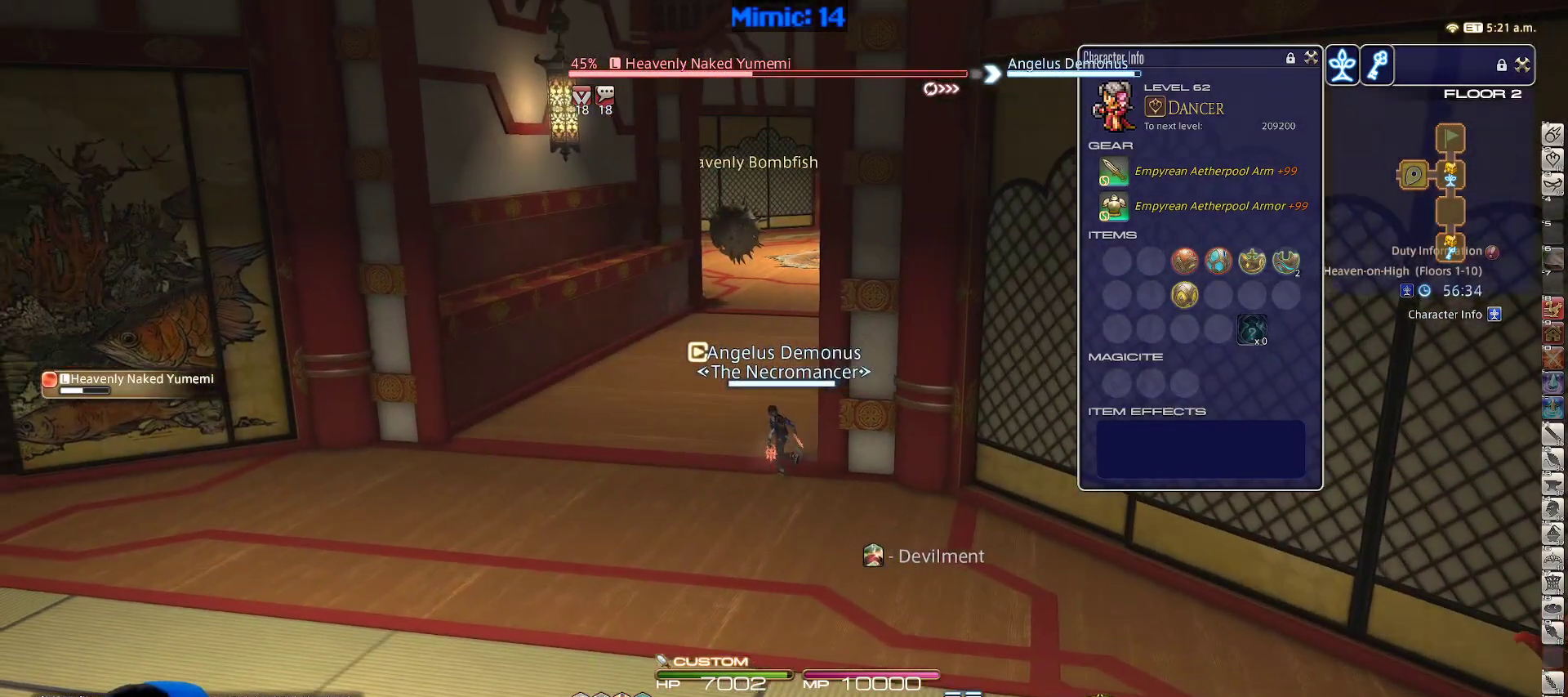
{"keys": ["a", "rbracket", "w"], "events": [[50, "return", "up"], [100, "return", "down"], [233, "return", "up"], [417, "rbracket", "down"]]}
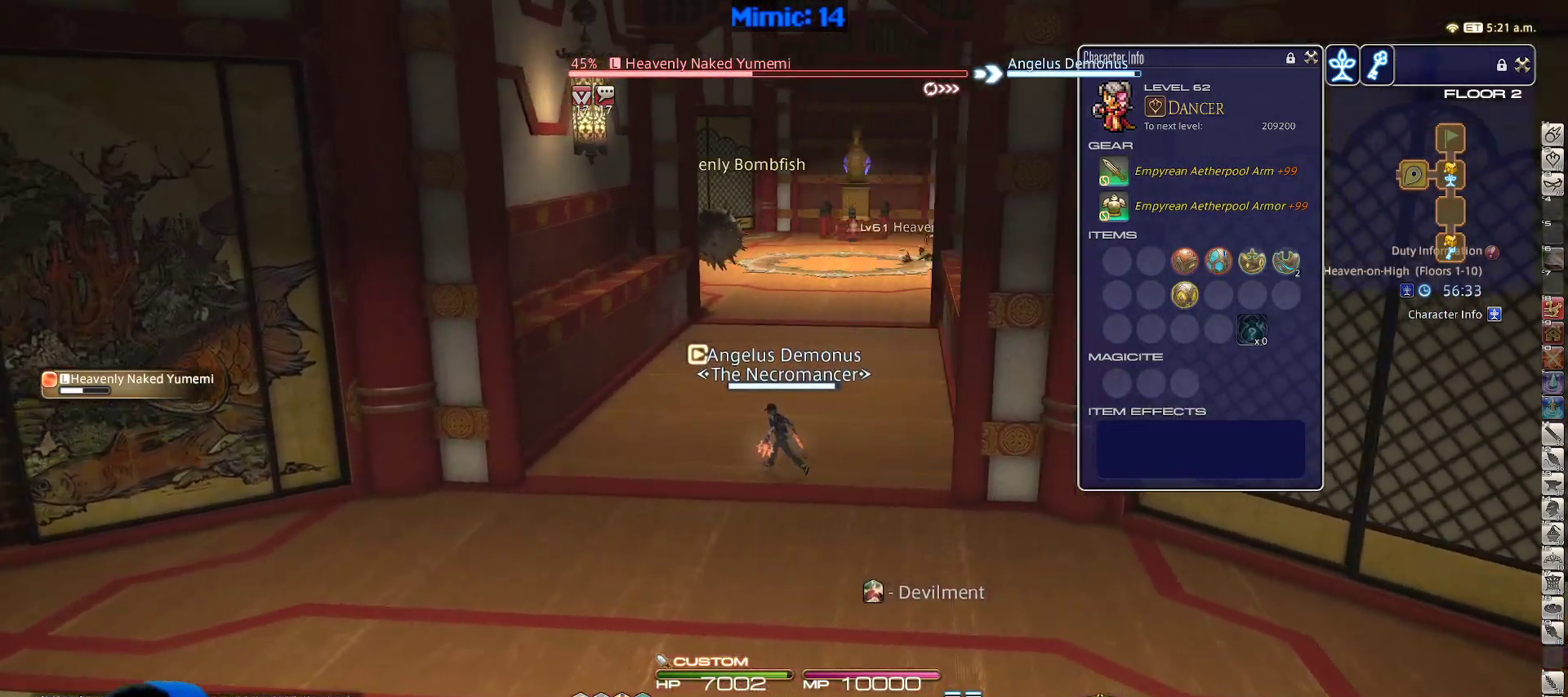
{"keys": ["a", "w"], "events": [[67, "rbracket", "up"], [150, "return", "down"], [300, "return", "up"], [350, "return", "down"], [500, "return", "up"]]}
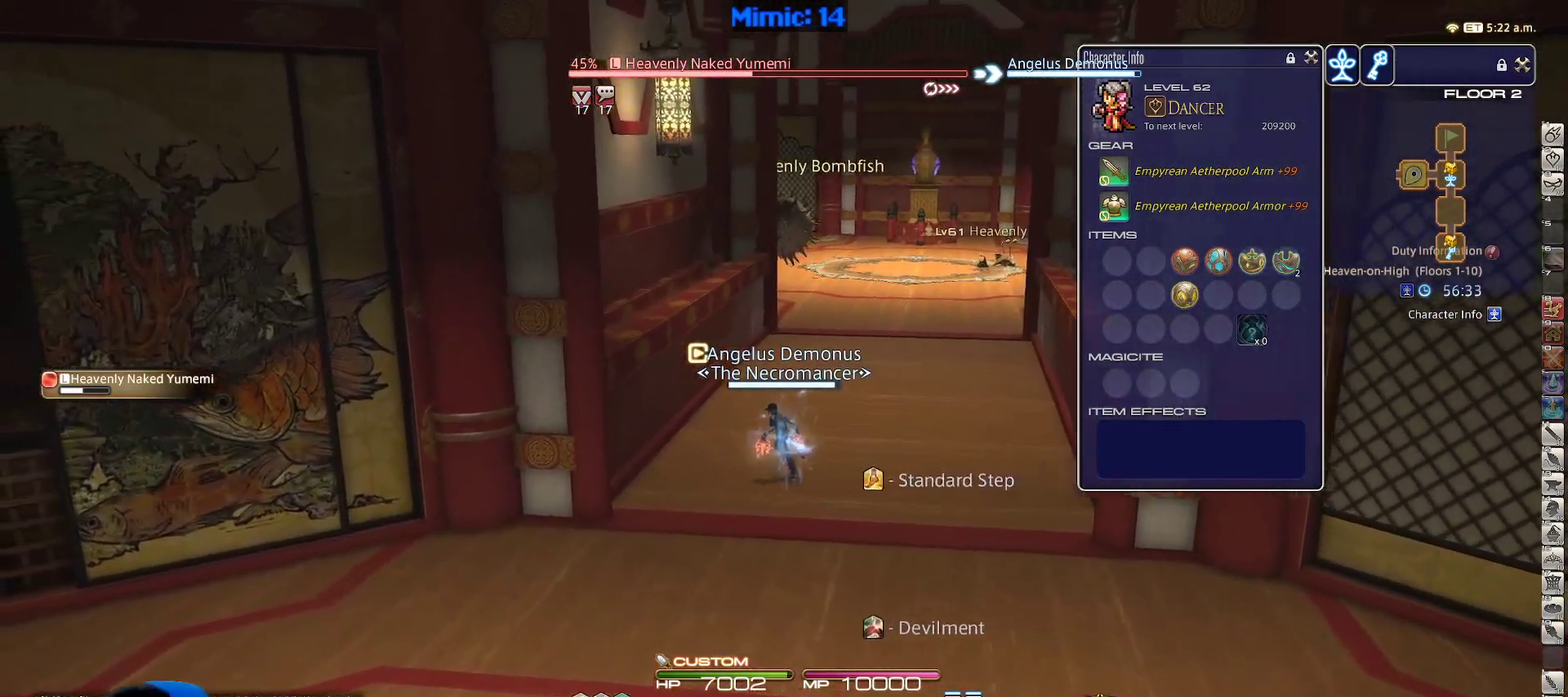
{"keys": ["w"], "events": [[83, "return", "down"], [183, "return", "up"], [233, "a", "up"], [317, "return", "down"], [417, "return", "up"]]}
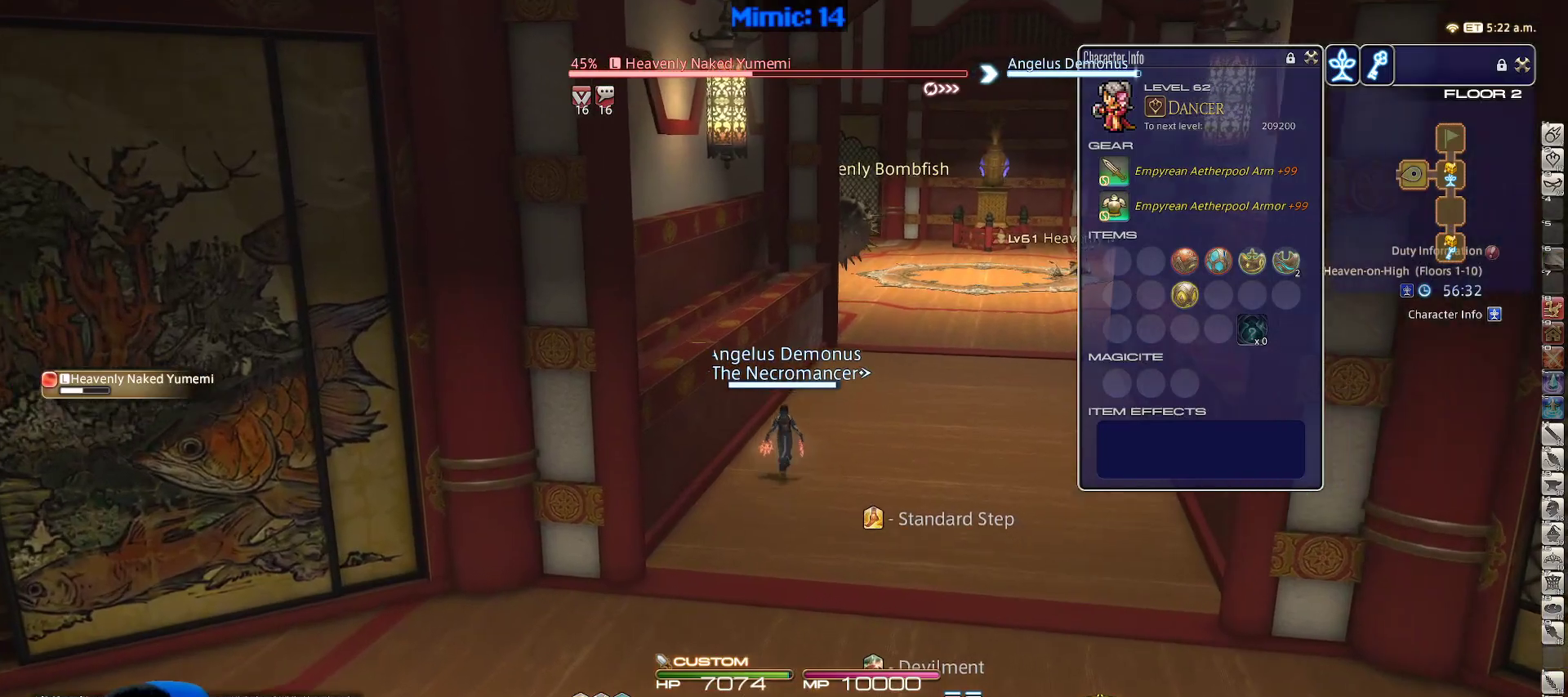
{"keys": ["return", "w"], "events": [[150, "d", "down"], [150, "p", "down"], [233, "p", "up"], [233, "space", "down"], [383, "d", "up"], [383, "space", "up"], [433, "return", "down"]]}
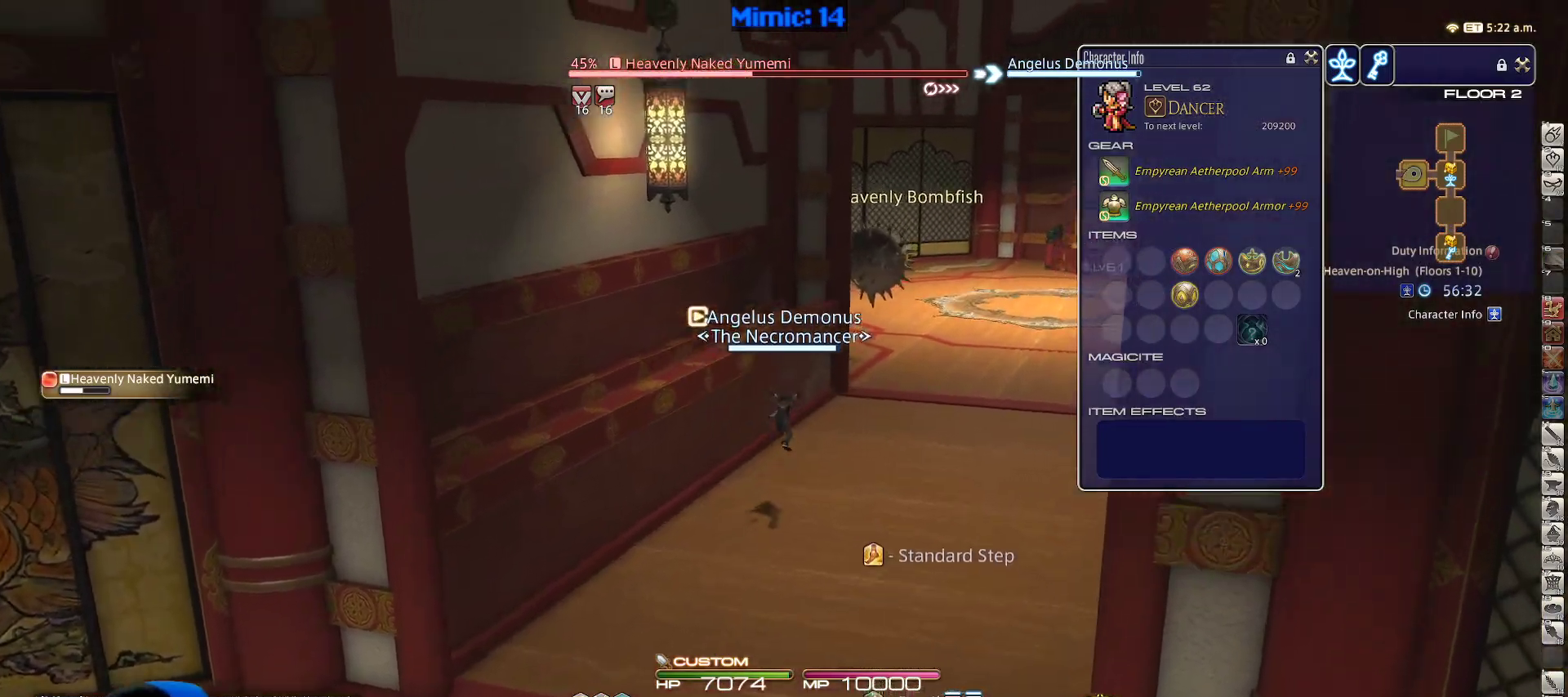
{"keys": ["w"], "events": [[17, "return", "up"], [117, "return", "down"], [200, "return", "up"], [300, "return", "down"], [383, "return", "up"]]}
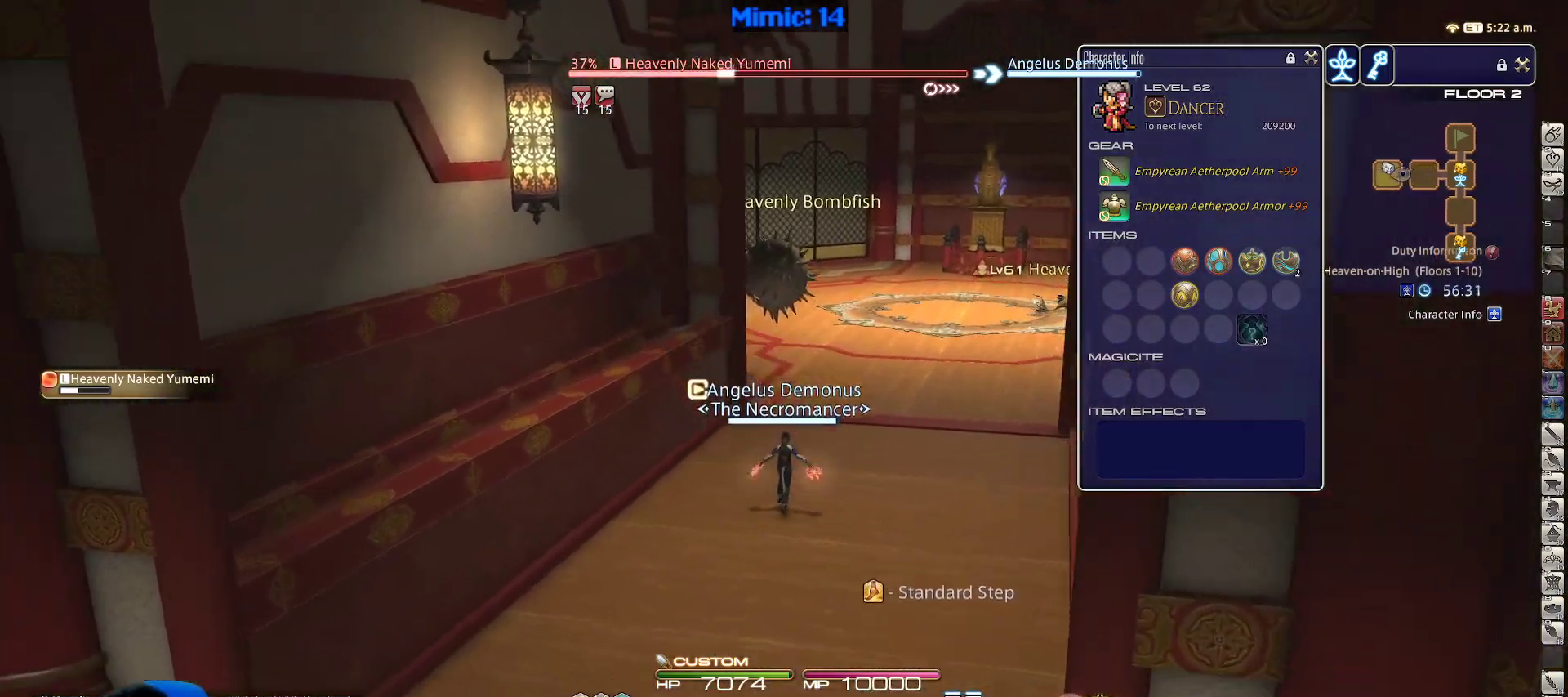
{"keys": ["w"], "events": [[33, "d", "down"], [117, "space", "down"], [233, "return", "down"], [283, "space", "up"], [317, "d", "up"], [317, "return", "up"], [417, "return", "down"], [500, "return", "up"]]}
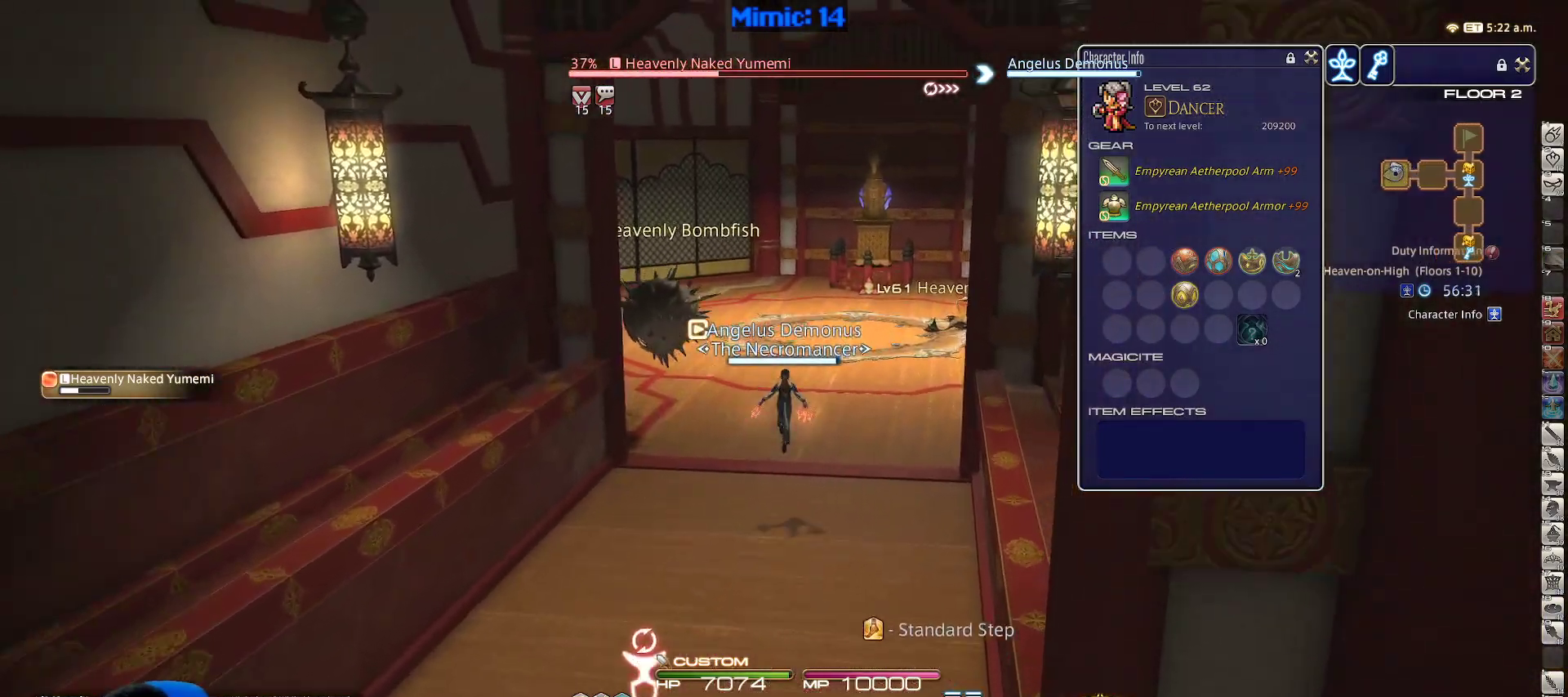
{"keys": ["return", "s"], "events": [[100, "return", "down"], [133, "w", "up"], [200, "d", "down"], [200, "return", "up"], [250, "s", "down"], [283, "return", "down"], [367, "d", "up"], [367, "return", "up"], [483, "return", "down"]]}
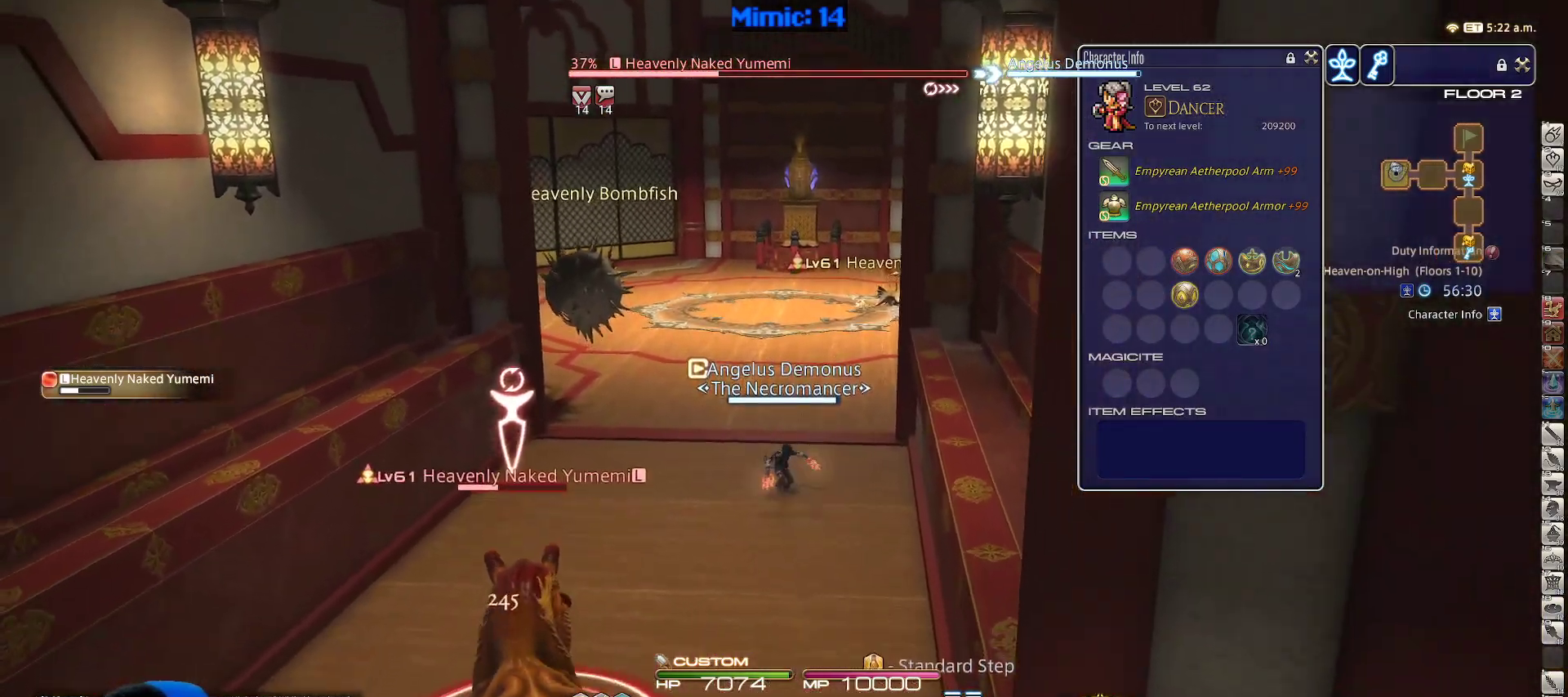
{"keys": ["d"], "events": [[67, "return", "up"], [150, "return", "down"], [250, "return", "up"], [350, "d", "down"], [350, "return", "down"], [483, "return", "up"], [483, "s", "up"]]}
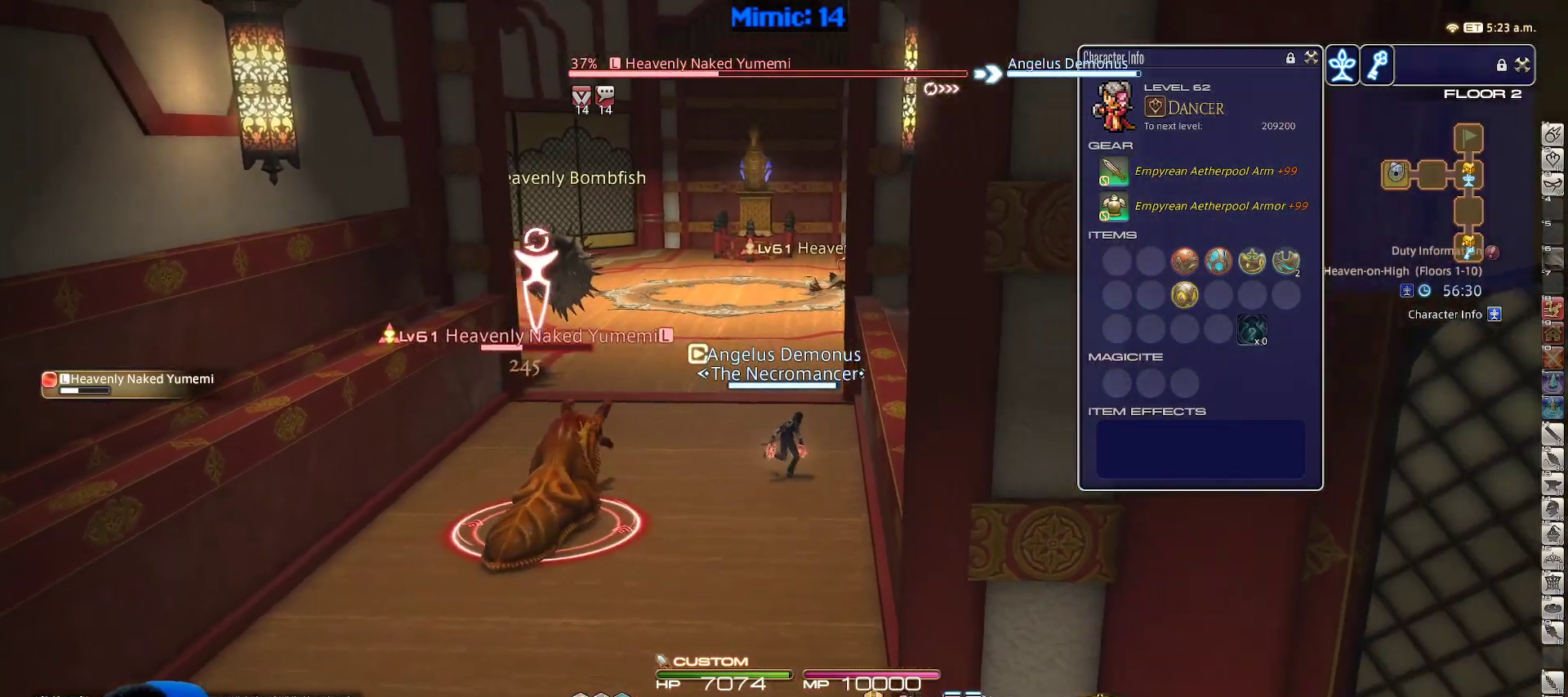
{"keys": ["s"], "events": [[133, "w", "down"], [167, "return", "down"], [217, "d", "up"], [217, "return", "up"], [267, "a", "down"], [317, "return", "down"], [317, "w", "up"], [400, "s", "down"], [450, "a", "up"], [450, "return", "up"]]}
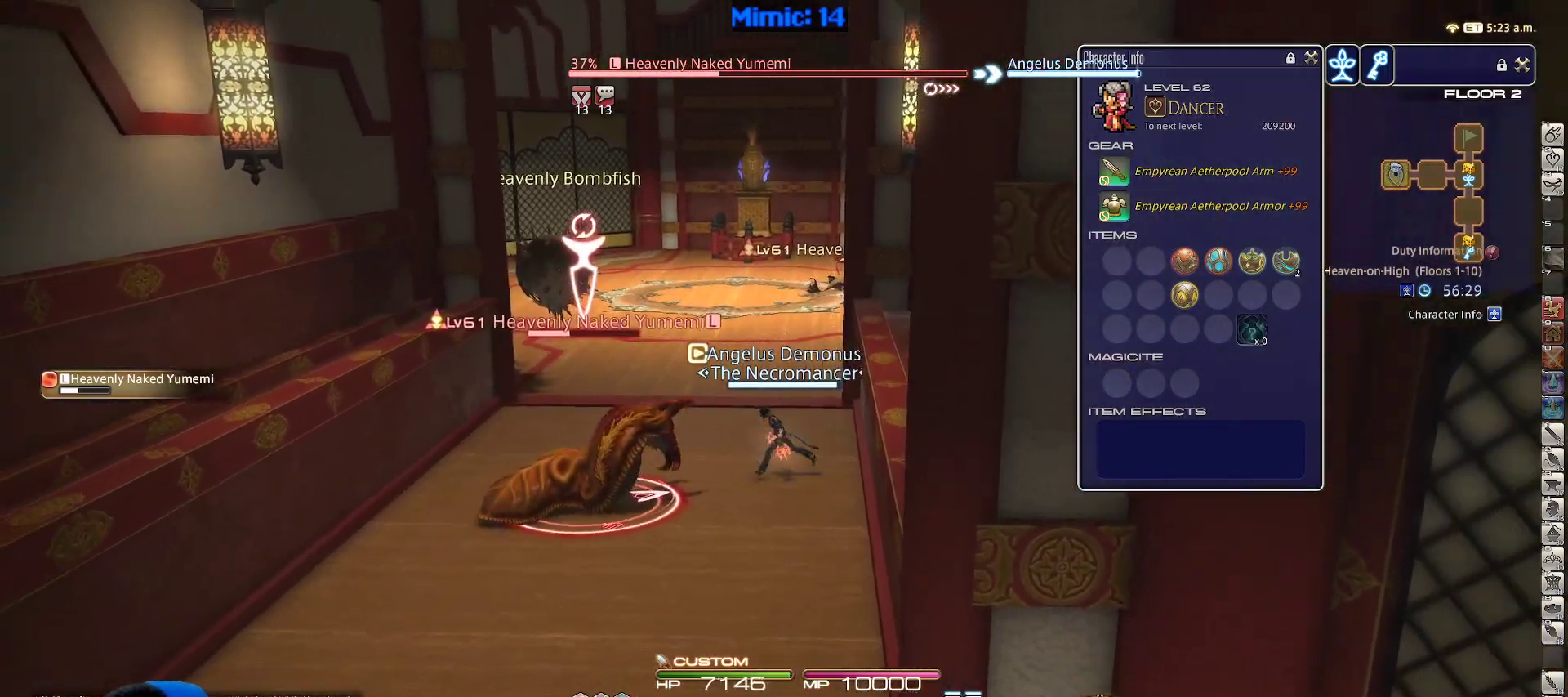
{"keys": ["return", "s"], "events": [[50, "return", "down"], [100, "return", "up"], [250, "return", "down"], [333, "return", "up"], [483, "return", "down"]]}
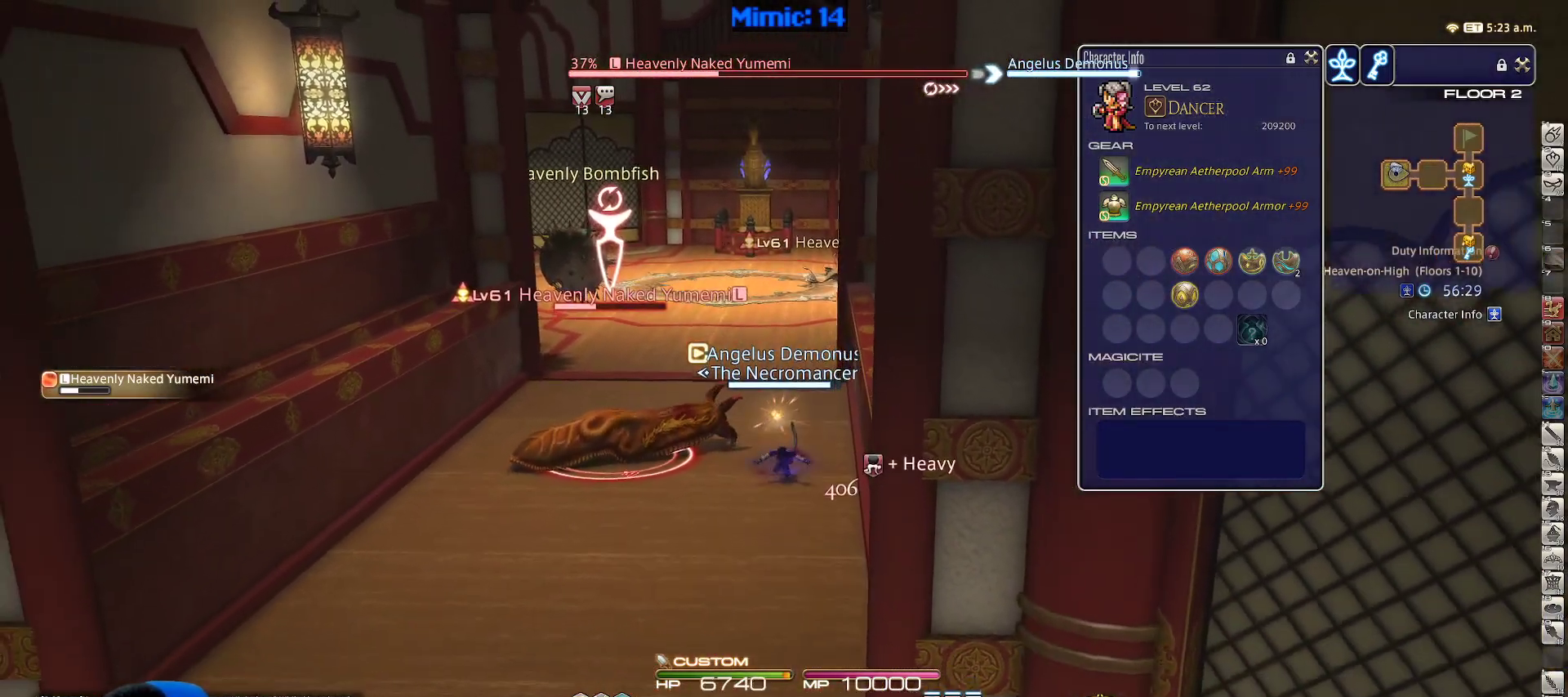
{"keys": ["s"], "events": [[67, "return", "up"], [167, "return", "down"], [300, "return", "up"], [400, "return", "down"], [483, "return", "up"]]}
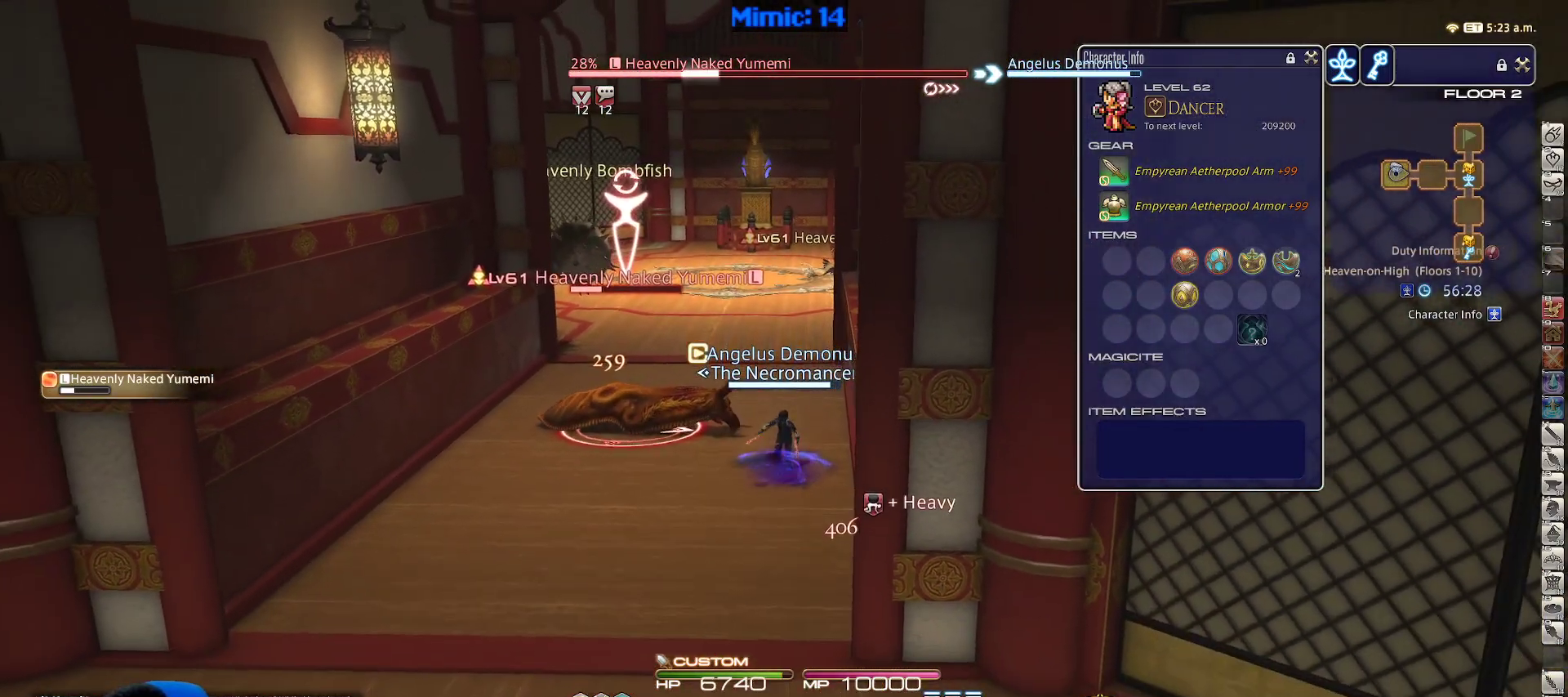
{"keys": ["a", "s"], "events": [[167, "return", "down"], [267, "return", "up"], [317, "a", "down"]]}
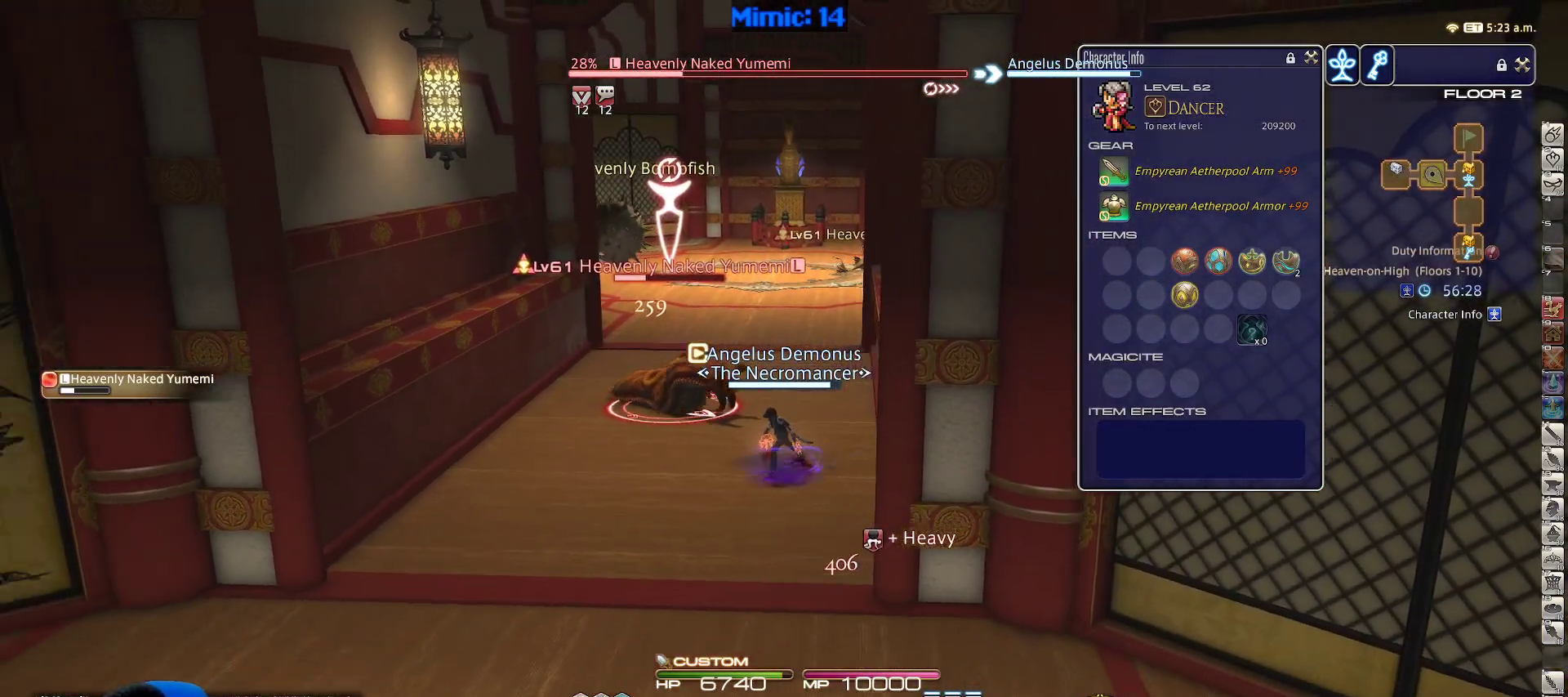
{"keys": ["a"], "events": [[100, "rbracket", "down"], [183, "rbracket", "up"], [233, "s", "up"], [367, "return", "down"], [467, "return", "up"]]}
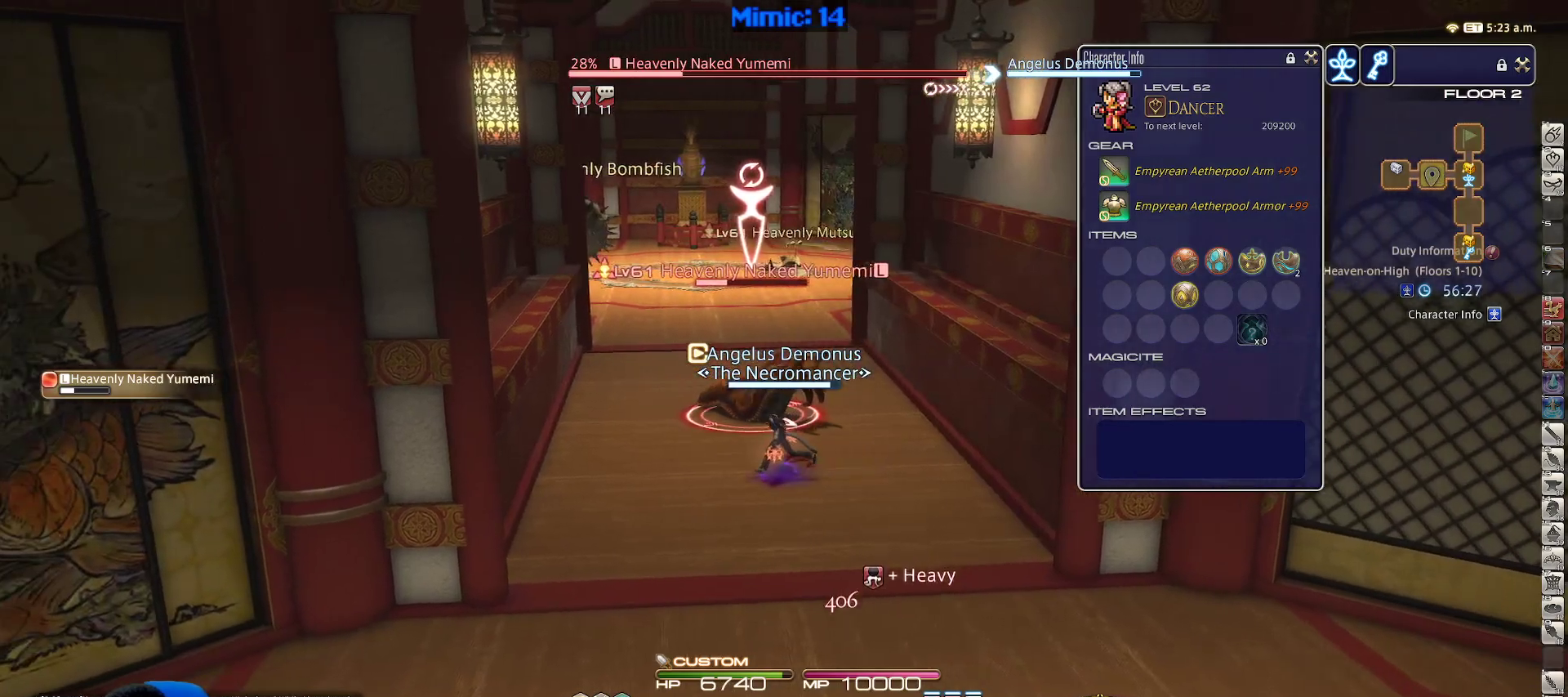
{"keys": ["a", "return"], "events": [[83, "return", "down"], [167, "return", "up"], [300, "return", "down"], [400, "return", "up"], [483, "return", "down"]]}
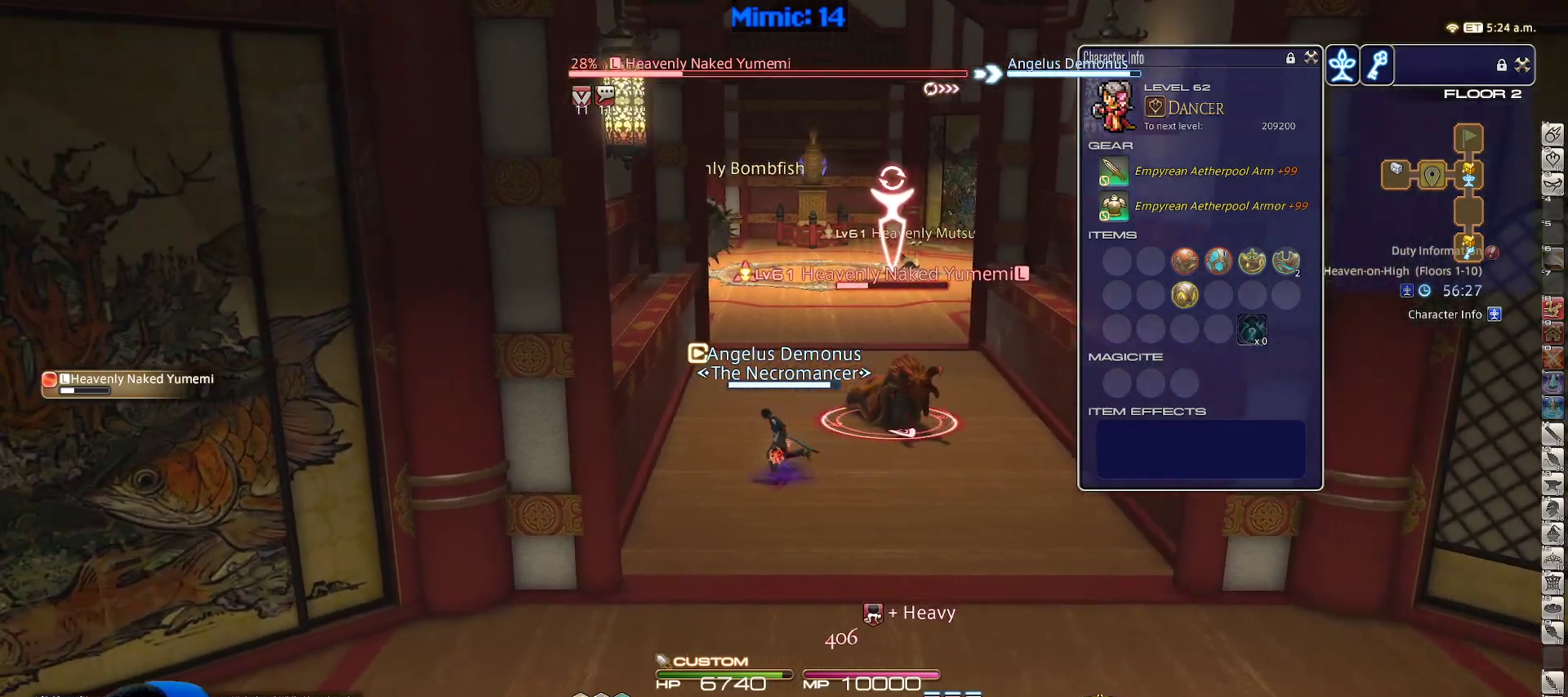
{"keys": ["d", "space", "w"], "events": [[133, "return", "up"], [183, "return", "down"], [317, "w", "down"], [367, "return", "up"], [467, "a", "up"], [467, "d", "down"], [500, "space", "down"]]}
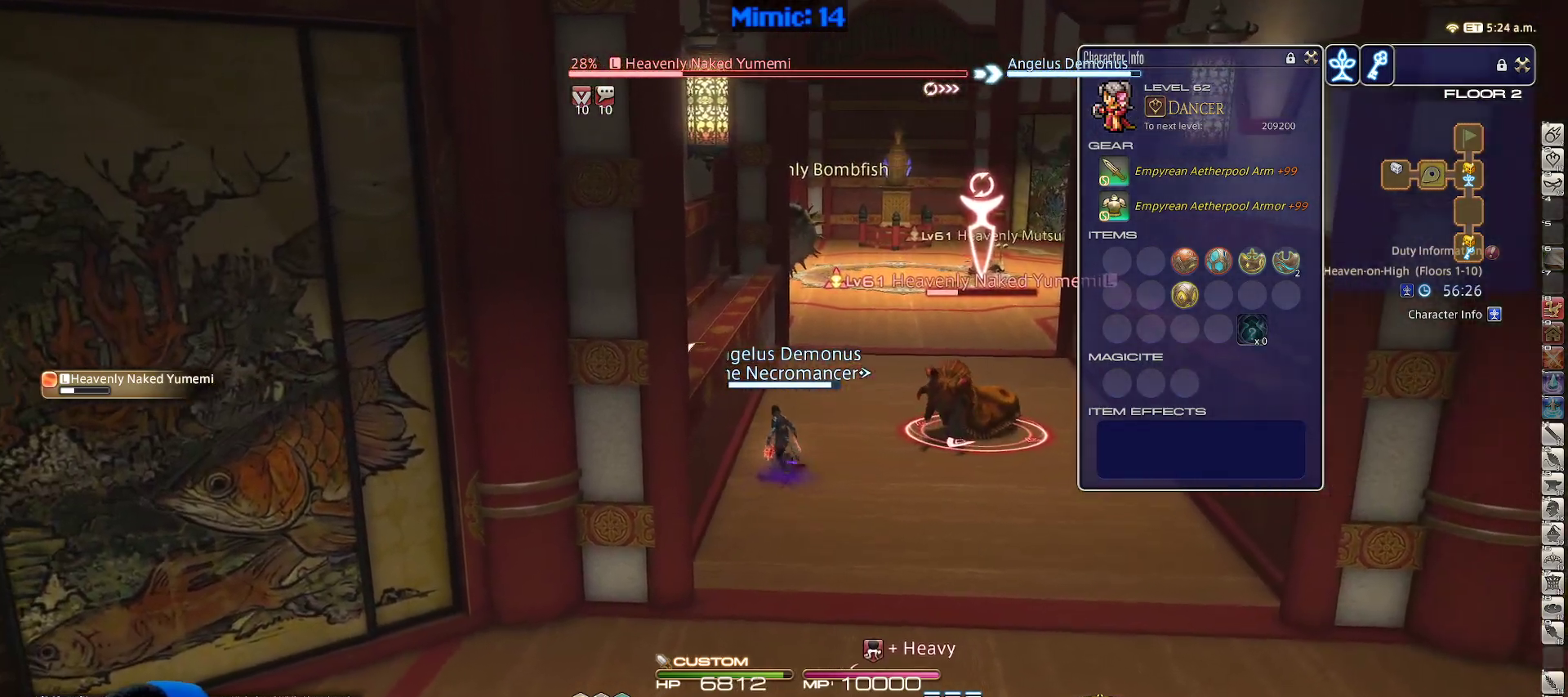
{"keys": ["d", "return"], "events": [[100, "a", "down"], [150, "d", "up"], [150, "space", "up"], [150, "w", "up"], [233, "s", "down"], [283, "d", "down"], [383, "a", "up"], [417, "return", "down"], [467, "s", "up"]]}
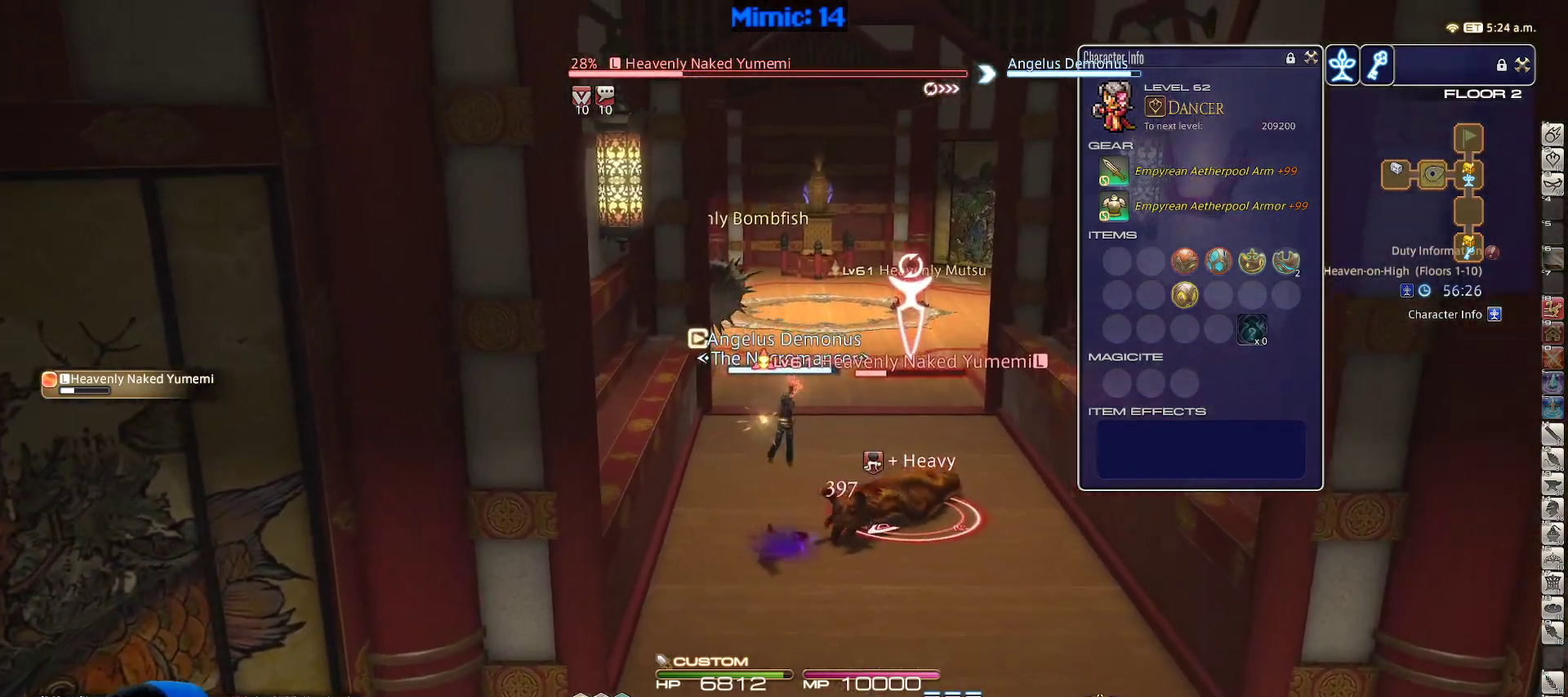
{"keys": ["return", "w"], "events": [[67, "return", "up"], [117, "return", "down"], [200, "w", "down"], [250, "return", "up"], [350, "return", "down"], [350, "space", "down"], [400, "d", "up"], [450, "return", "up"], [450, "space", "up"], [500, "return", "down"]]}
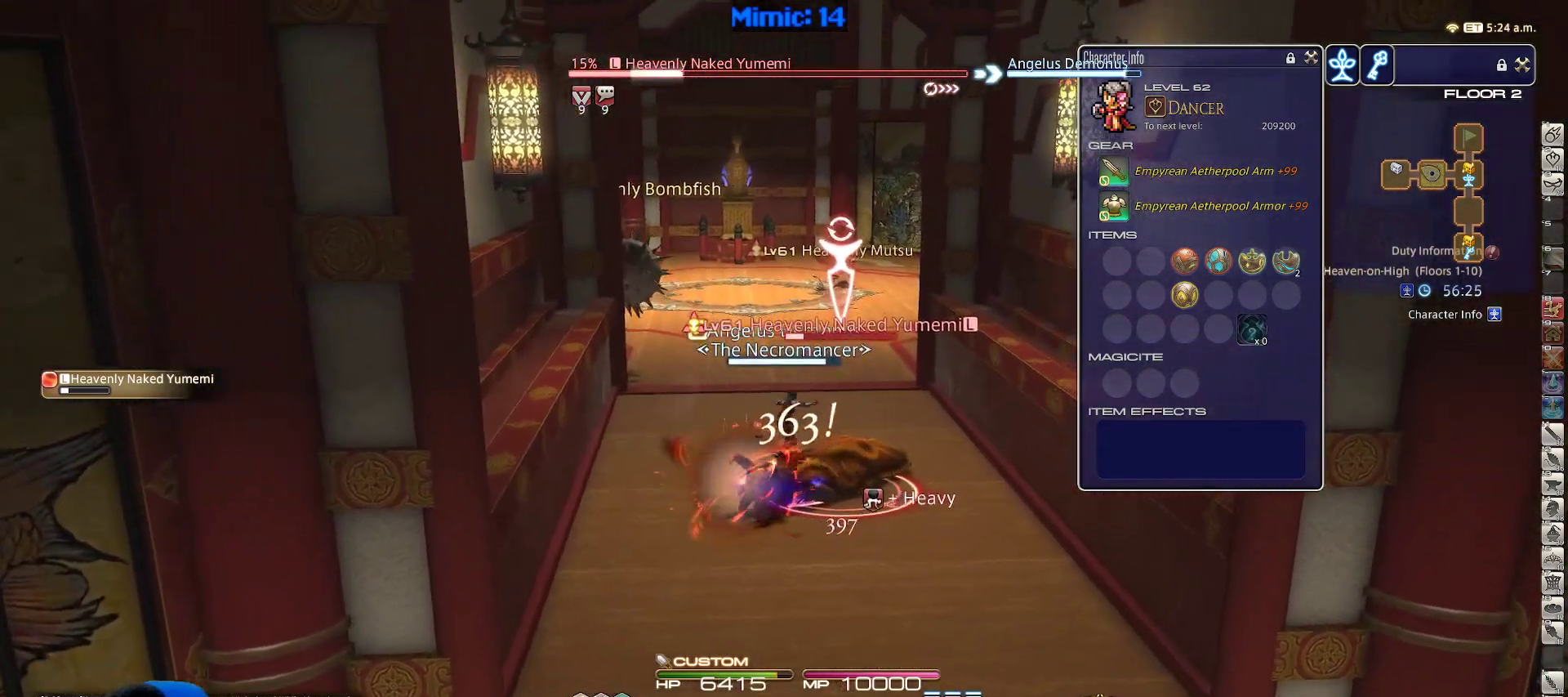
{"keys": ["a", "return", "w"], "events": [[33, "a", "down"], [117, "return", "up"], [233, "return", "down"], [367, "return", "up"], [467, "return", "down"]]}
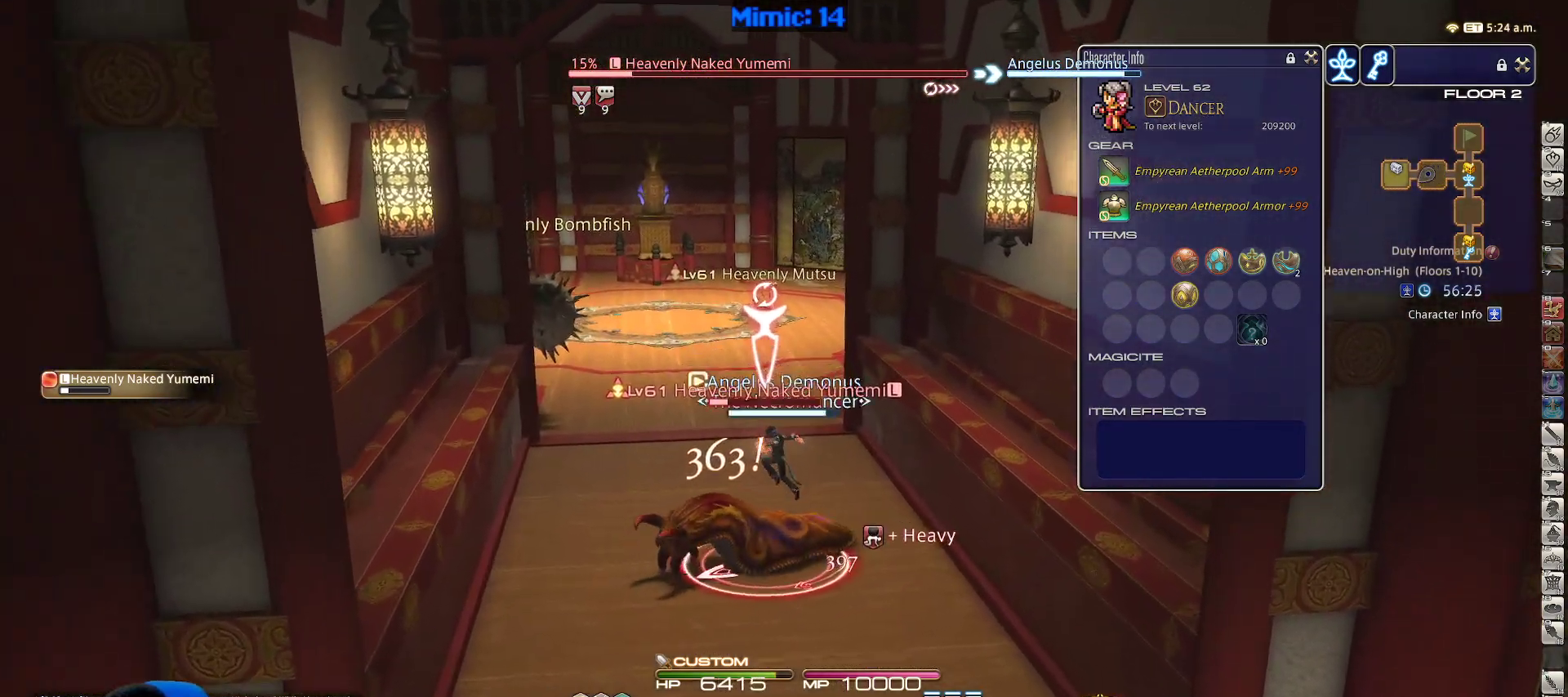
{"keys": ["s"], "events": [[100, "return", "up"], [133, "return", "down"], [133, "space", "down"], [200, "w", "up"], [250, "space", "up"], [283, "return", "up"], [283, "s", "down"], [333, "return", "down"], [467, "a", "up"], [467, "return", "up"]]}
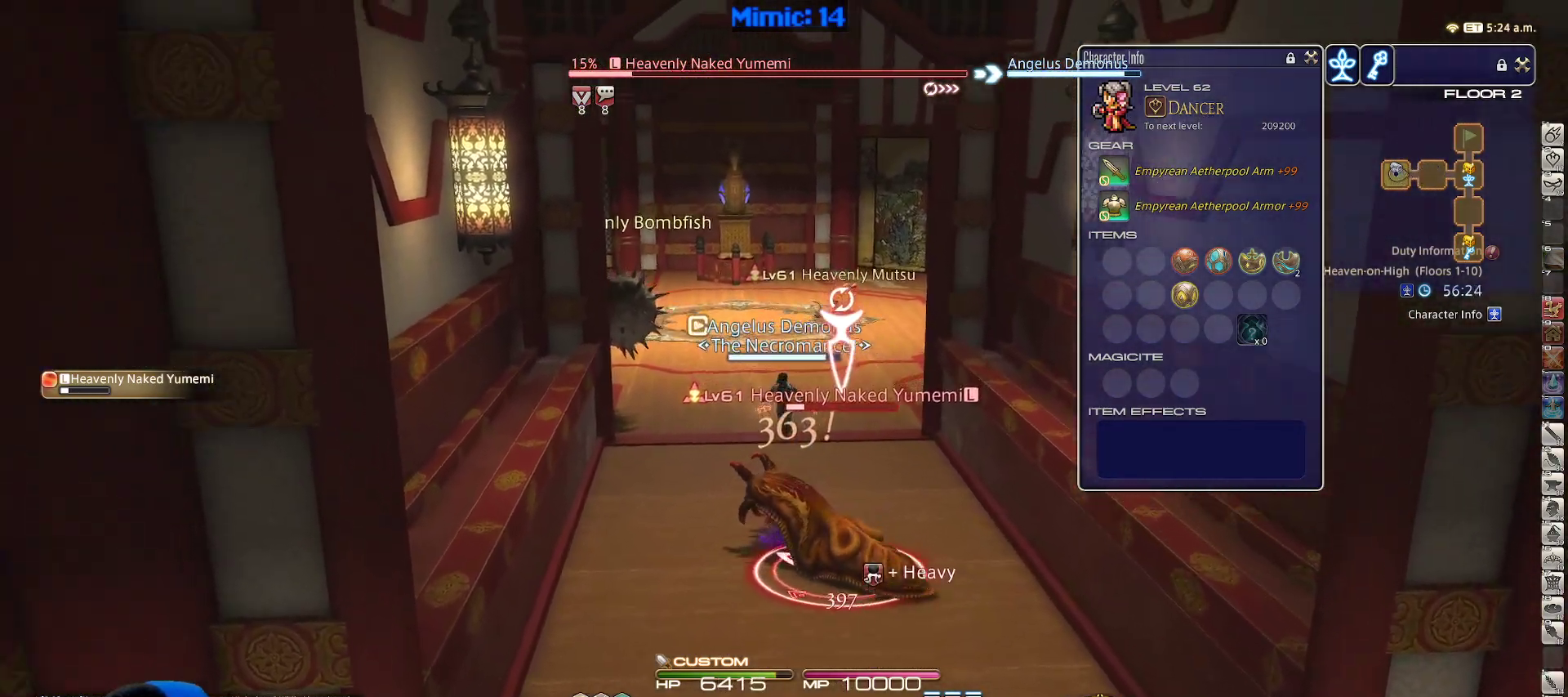
{"keys": ["d", "return", "s", "space"], "events": [[67, "return", "down"], [150, "return", "up"], [250, "d", "down"], [250, "return", "down"], [350, "return", "up"], [433, "return", "down"], [433, "space", "down"]]}
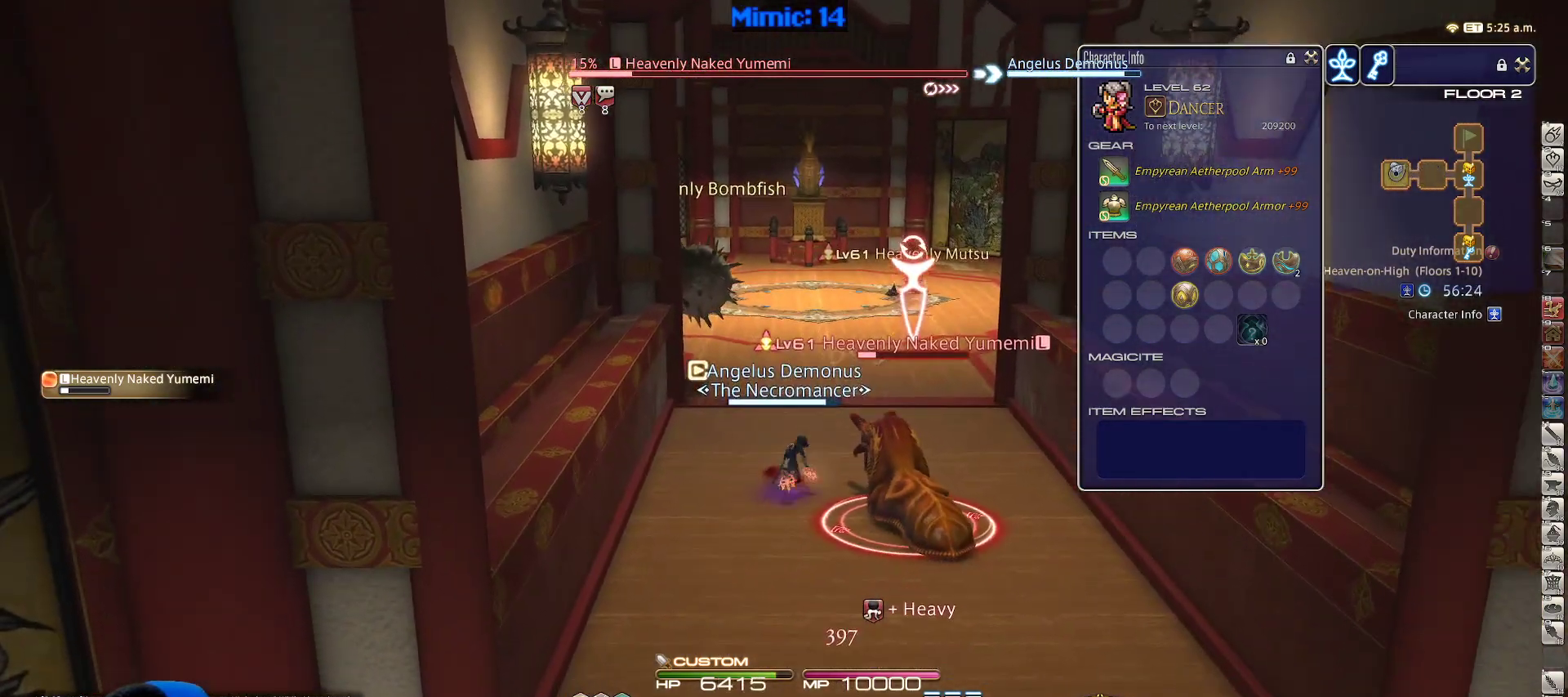
{"keys": ["a"], "events": [[33, "a", "down"], [83, "d", "up"], [83, "return", "up"], [83, "space", "up"], [117, "return", "down"], [283, "return", "up"], [317, "return", "down"], [317, "s", "up"], [450, "return", "up"]]}
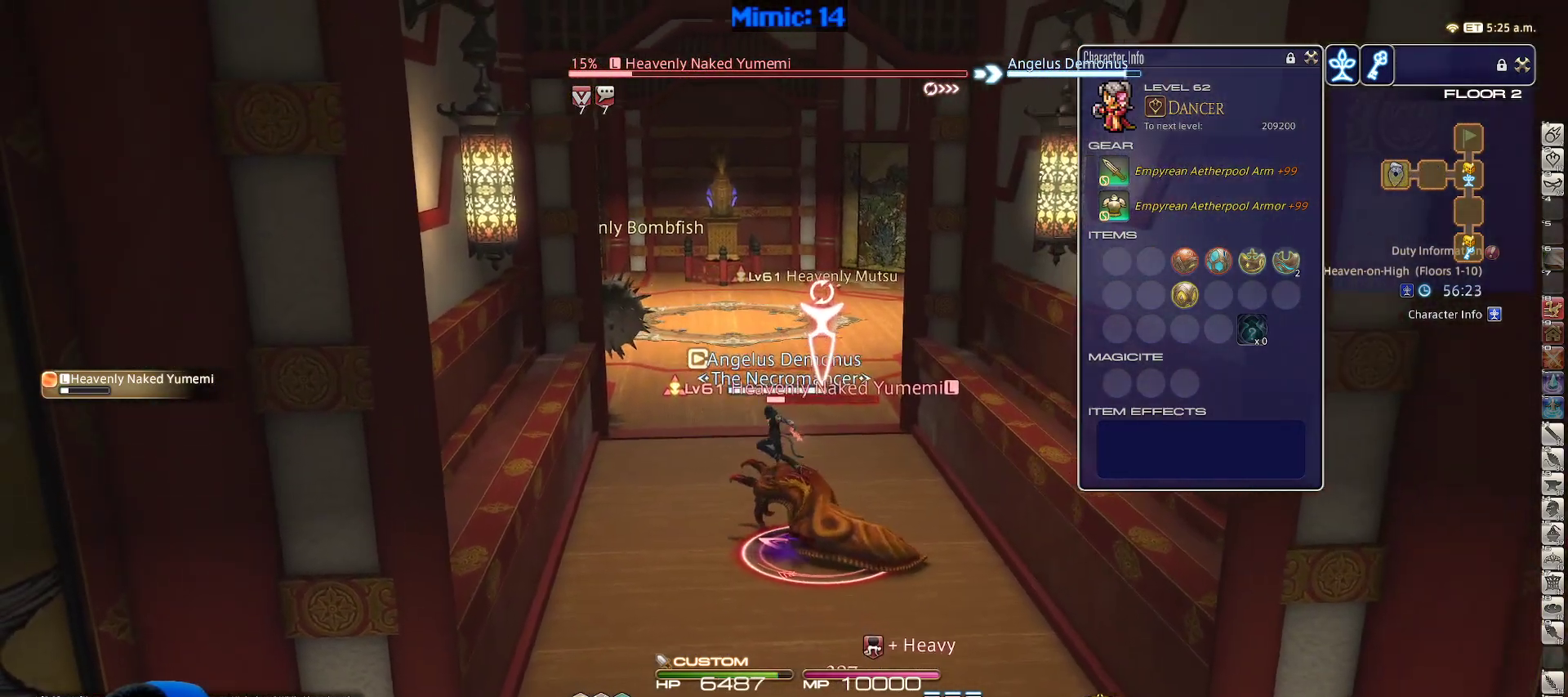
{"keys": ["a", "return"], "events": [[17, "w", "down"], [50, "return", "down"], [100, "w", "up"], [150, "return", "up"], [183, "s", "down"], [250, "return", "down"], [283, "space", "down"], [333, "return", "up"], [383, "space", "up"], [417, "return", "down"], [467, "s", "up"]]}
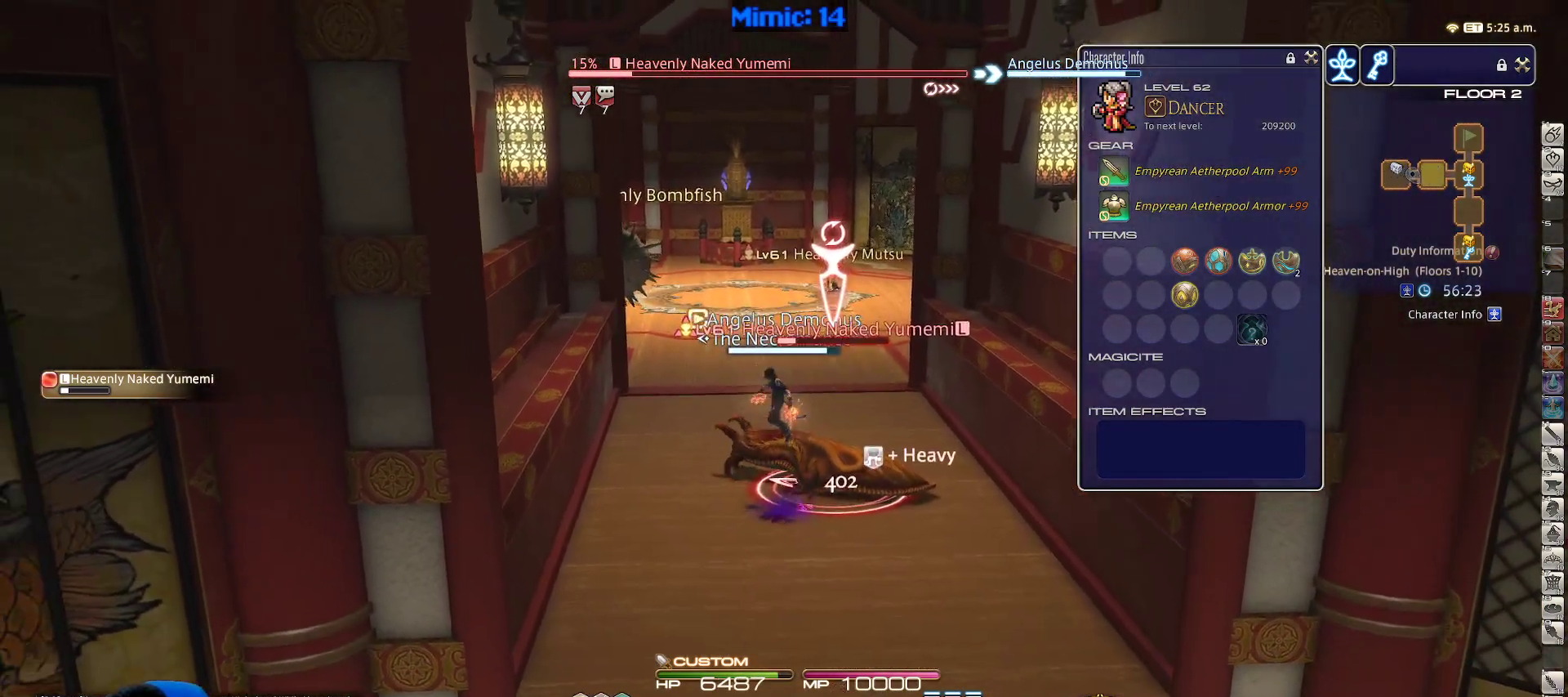
{"keys": ["d", "return"], "events": [[17, "return", "up"], [117, "return", "down"], [167, "s", "down"], [200, "a", "up"], [200, "return", "up"], [250, "d", "down"], [300, "return", "down"], [300, "s", "up"], [400, "return", "up"], [483, "return", "down"]]}